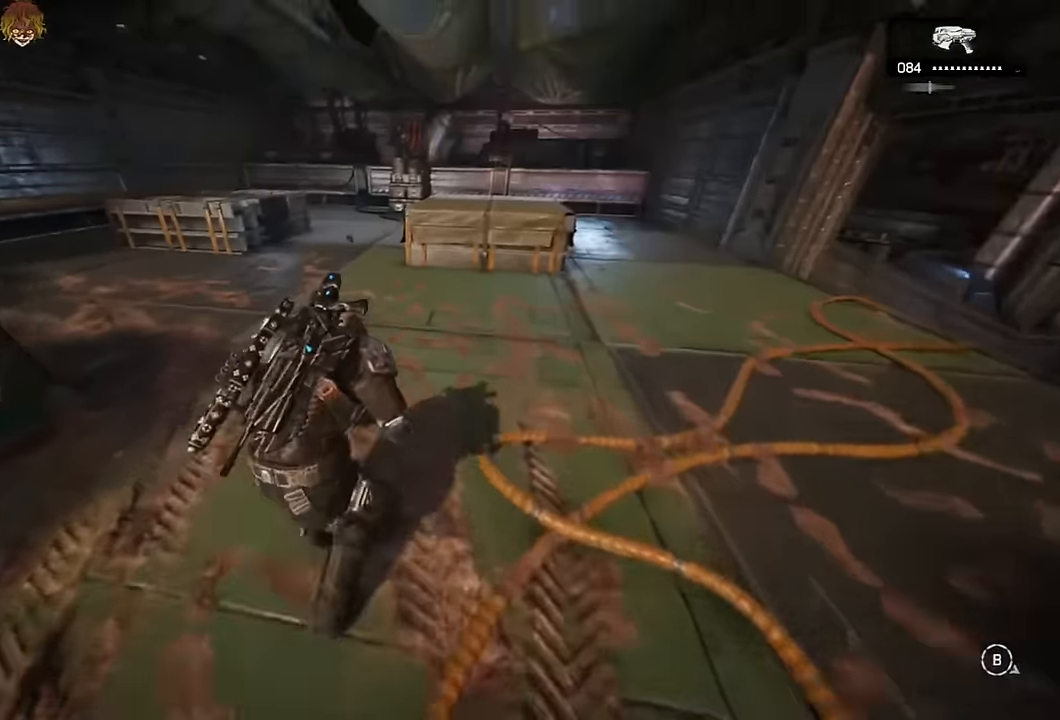
Gameplay with a controller (Xbox layout); each line is a JSON object with the inputs held at the frame after it. "events" lists button and stick changes between this image and that frame as [ms after this image, input, new state], when the widget could be followed in between.
{"buttons": ["A"], "left_stick": "up", "right_stick": "center", "events": [[17, "L1", "down"], [117, "left_stick", "up-left"], [150, "L1", "up"], [167, "right_stick", "up"], [267, "L1", "down"], [267, "right_stick", "center"], [367, "left_stick", "up"], [384, "L1", "up"]]}
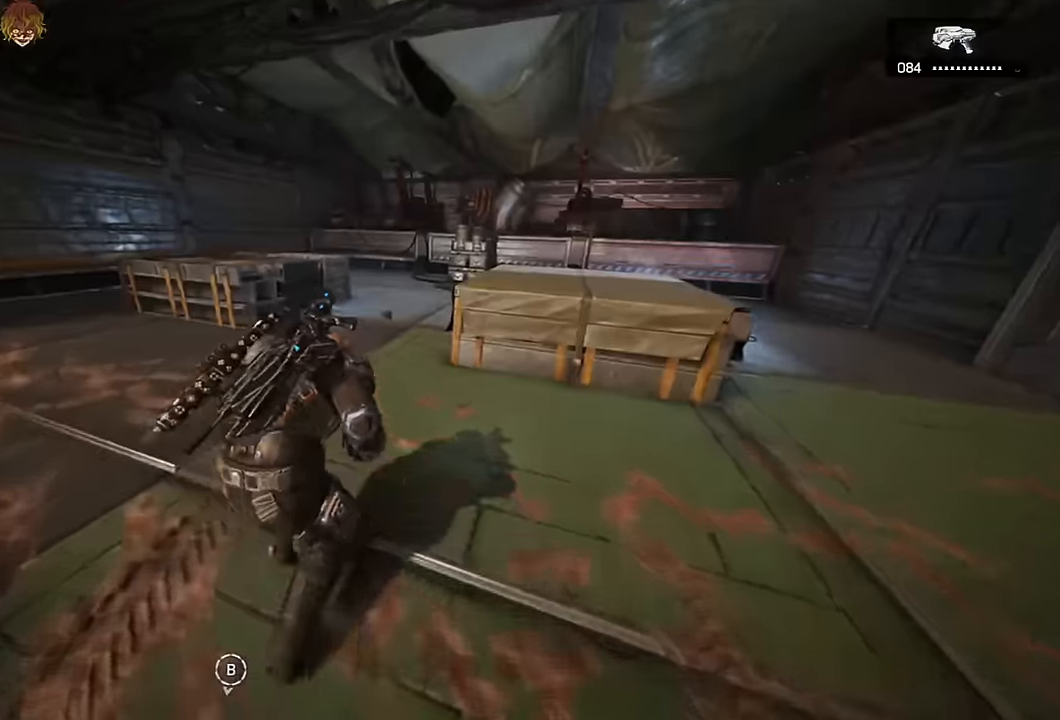
{"buttons": ["A"], "left_stick": "up", "right_stick": "center", "events": [[17, "L1", "down"], [134, "L1", "up"], [284, "L1", "down"], [400, "L1", "up"]]}
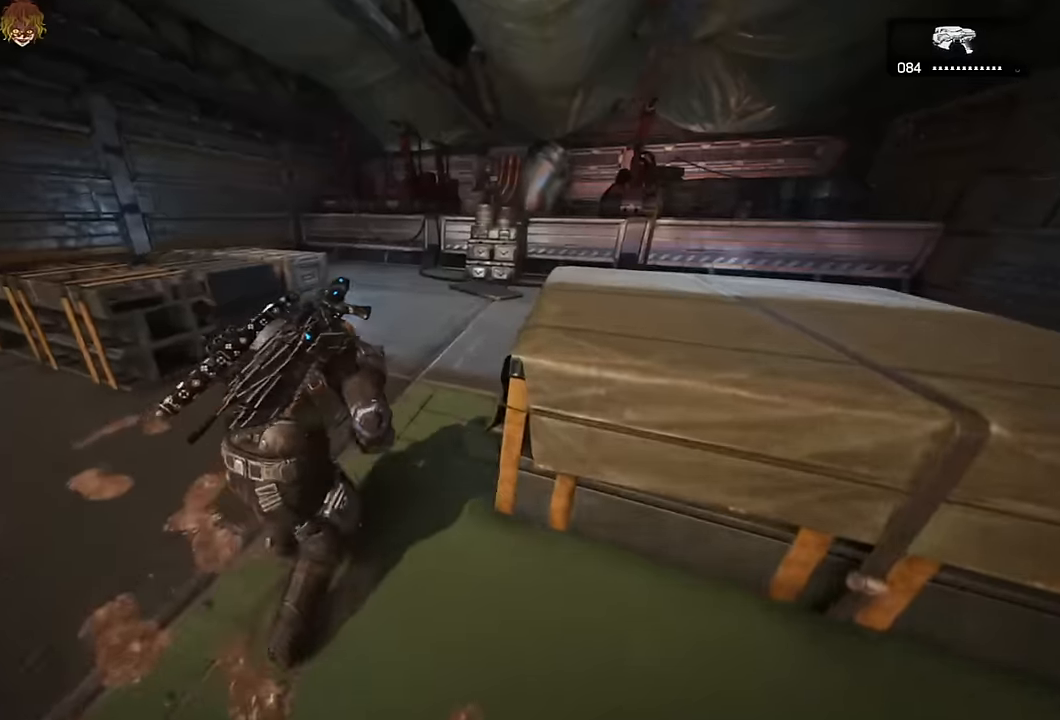
{"buttons": ["X"], "left_stick": "right", "right_stick": "right", "events": [[50, "A", "up"], [200, "X", "down"], [250, "right_stick", "right"], [434, "left_stick", "right"]]}
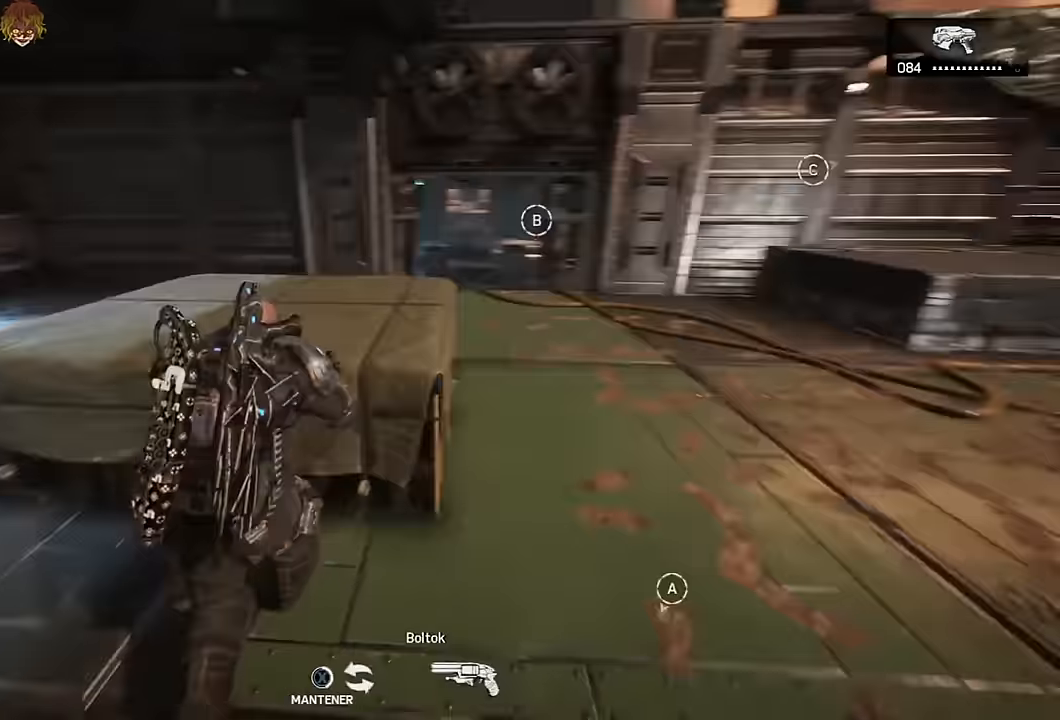
{"buttons": [], "left_stick": "center", "right_stick": "center", "events": [[84, "right_stick", "center"], [300, "left_stick", "center"], [367, "X", "up"]]}
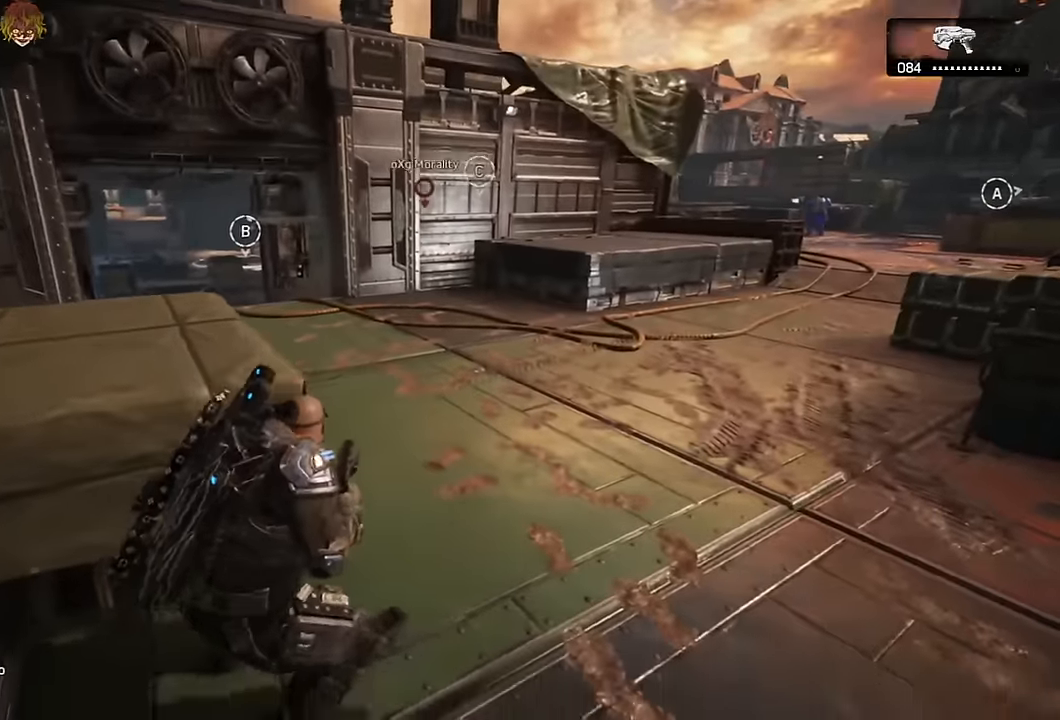
{"buttons": ["A", "L1"], "left_stick": "up", "right_stick": "center", "events": [[34, "A", "down"], [34, "left_stick", "up"], [217, "L1", "down"], [334, "right_stick", "down"], [467, "right_stick", "center"]]}
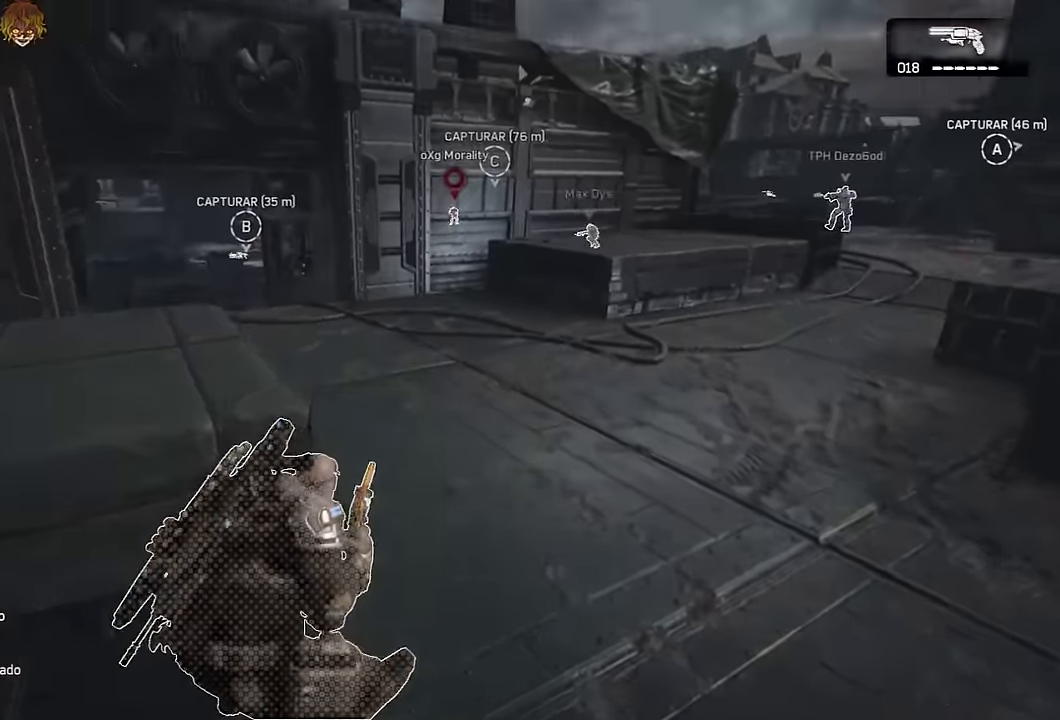
{"buttons": ["A", "L1"], "left_stick": "left", "right_stick": "center", "events": [[100, "L1", "up"], [184, "left_stick", "left"], [367, "L1", "down"]]}
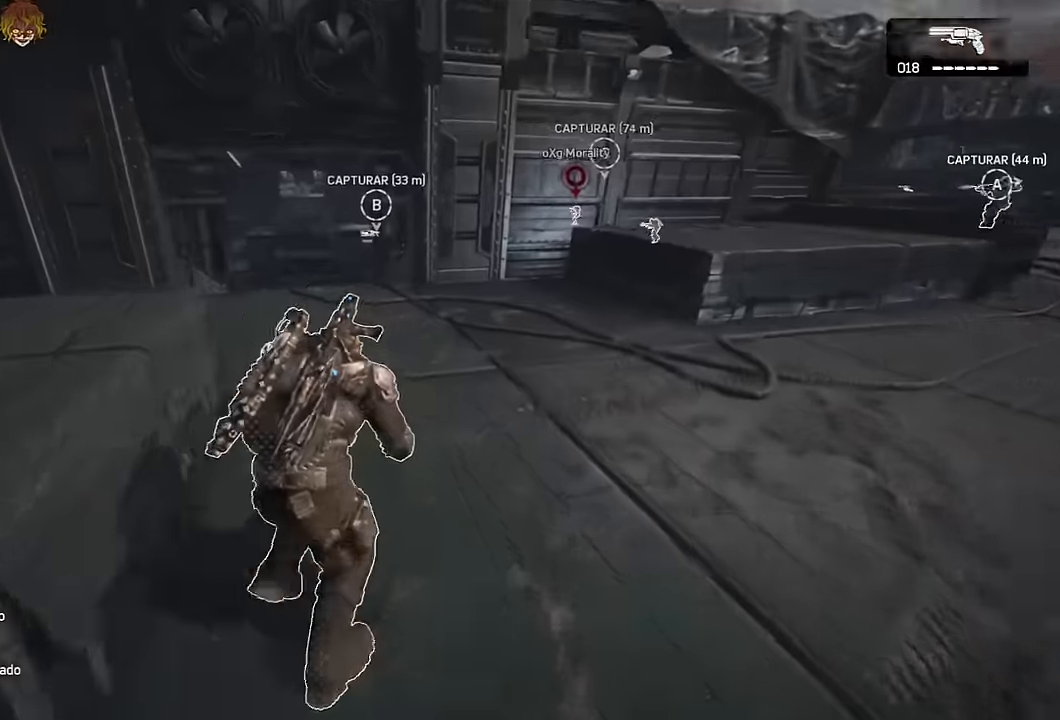
{"buttons": ["A", "L2"], "left_stick": "up", "right_stick": "up"}
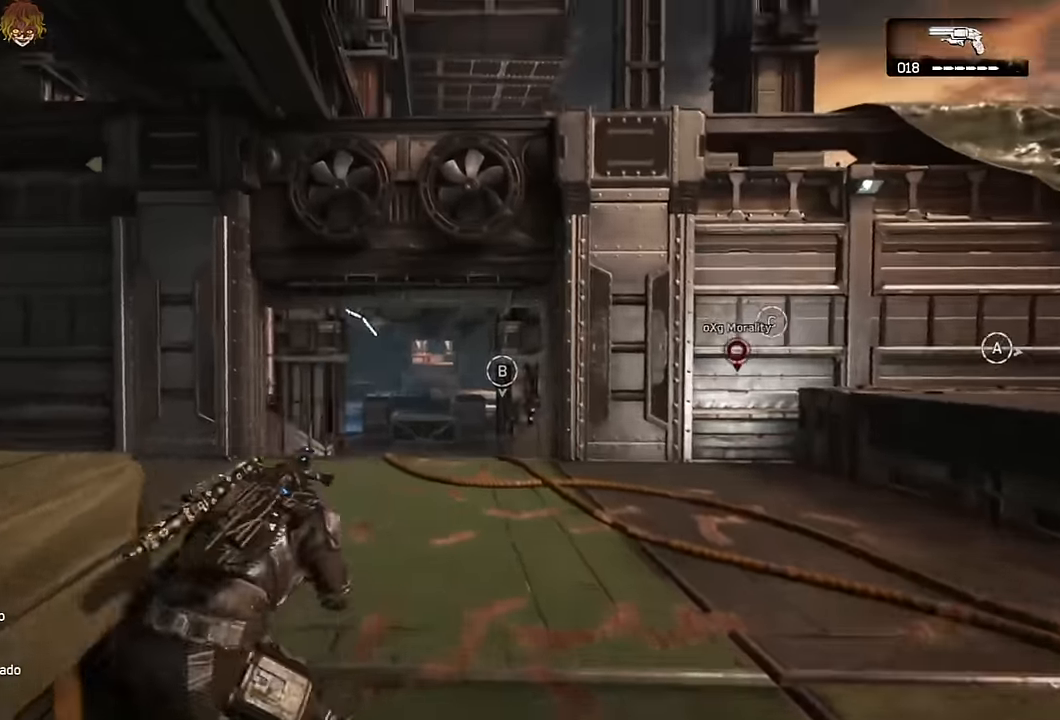
{"buttons": ["A"], "left_stick": "up-right", "right_stick": "up", "events": [[67, "L3", "down"], [67, "right_stick", "down"], [117, "right_stick", "center"], [150, "L3", "up"], [250, "L3", "down"], [334, "L3", "up"], [334, "right_stick", "down"], [367, "left_stick", "up-right"], [384, "right_stick", "center"], [417, "L2", "up"], [500, "right_stick", "up"]]}
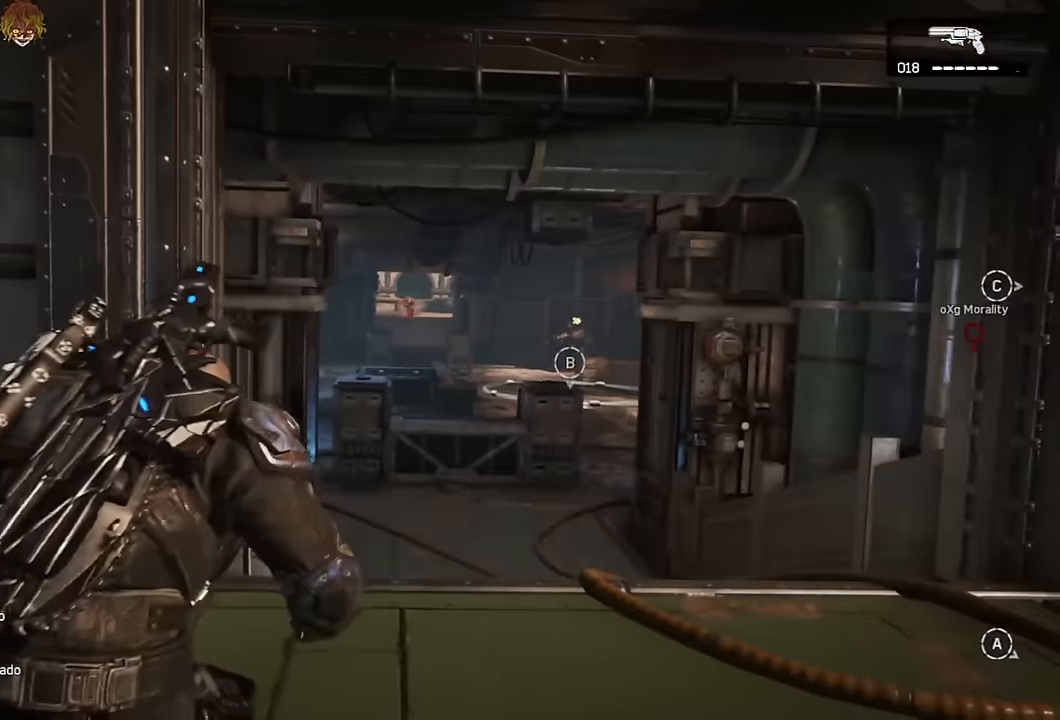
{"buttons": ["L2", "R2"], "left_stick": "up", "right_stick": "up-left", "events": [[17, "left_stick", "up"], [67, "right_stick", "center"], [100, "A", "up"], [117, "L2", "down"], [184, "R3", "down"], [200, "L3", "down"], [217, "right_stick", "down-left"], [234, "R3", "up"], [267, "right_stick", "center"], [300, "L3", "up"], [400, "right_stick", "up-left"], [484, "R2", "down"]]}
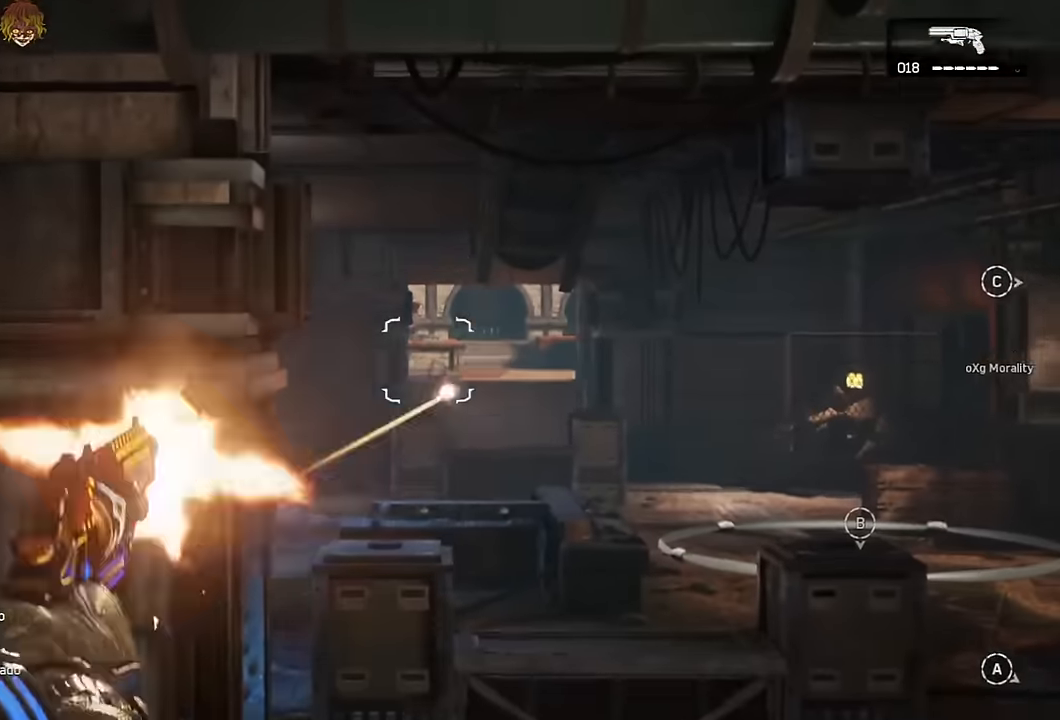
{"buttons": [], "left_stick": "up", "right_stick": "center", "events": [[17, "right_stick", "center"], [84, "A", "down"], [117, "L2", "up"], [150, "left_stick", "up-left"], [167, "A", "up"], [167, "R2", "up"], [317, "right_stick", "down-right"], [334, "left_stick", "up"], [400, "A", "down"], [400, "right_stick", "center"], [450, "A", "up"]]}
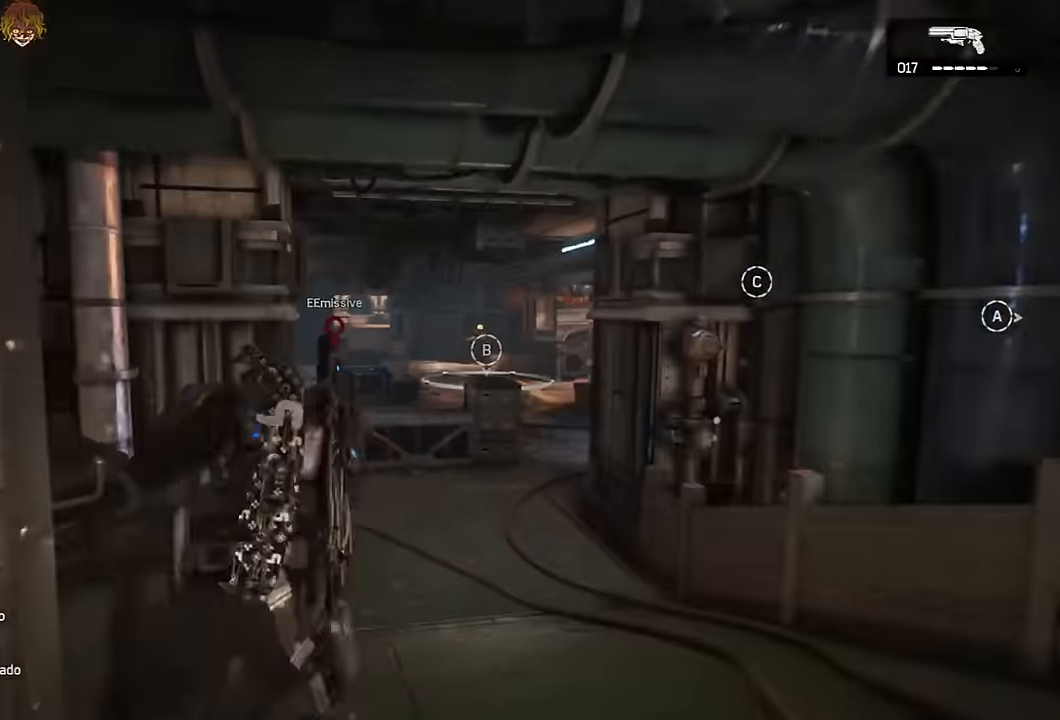
{"buttons": ["A"], "left_stick": "up", "right_stick": "right", "events": [[50, "A", "down"], [50, "L1", "down"], [84, "A", "up"], [317, "A", "down"], [484, "L1", "up"], [484, "right_stick", "right"]]}
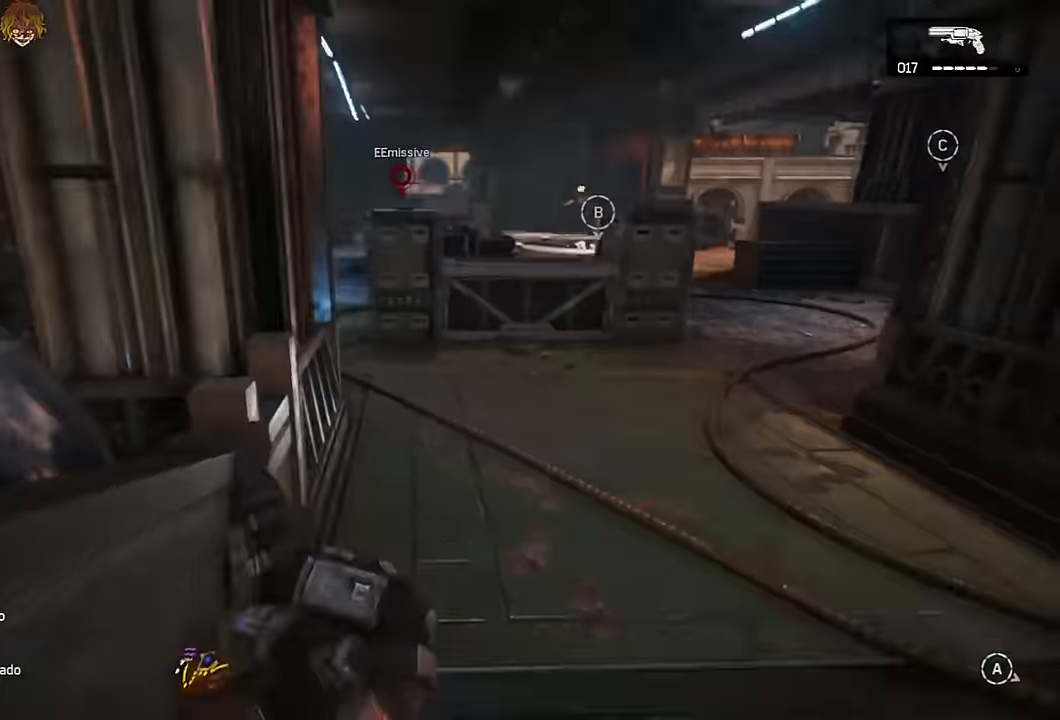
{"buttons": ["A", "L1"], "left_stick": "up", "right_stick": "center", "events": [[50, "right_stick", "center"], [134, "L1", "down"], [267, "right_stick", "down"], [350, "right_stick", "center"]]}
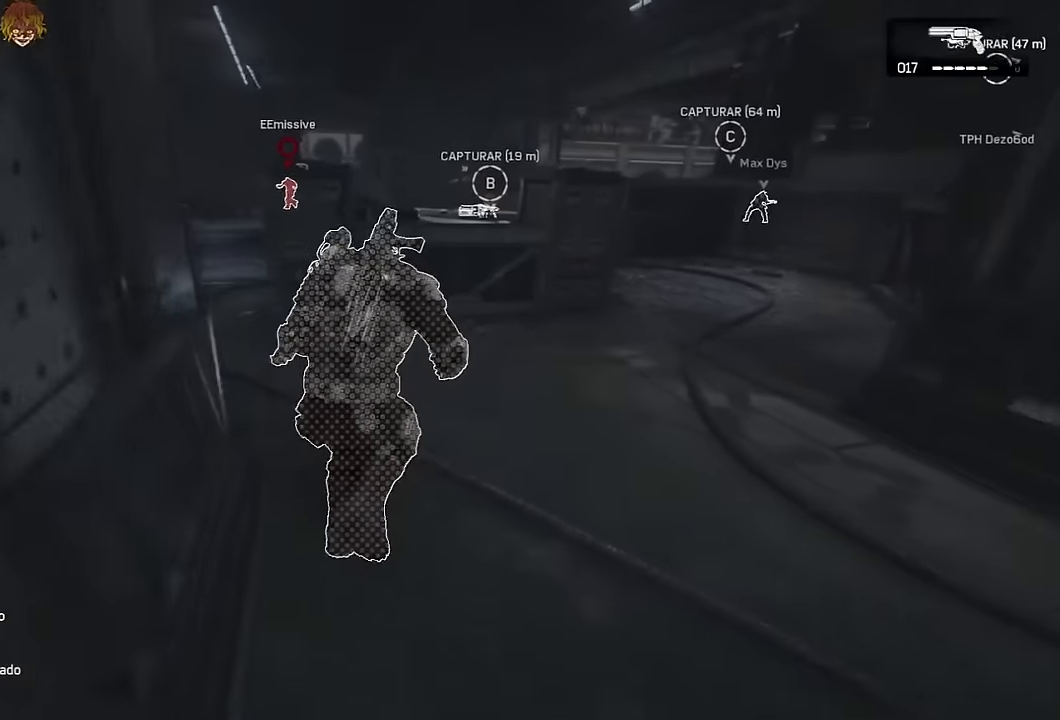
{"buttons": ["L1"], "left_stick": "up-left", "right_stick": "left", "events": [[50, "L1", "up"], [184, "A", "up"], [200, "L1", "down"], [234, "left_stick", "up-left"], [250, "A", "down"], [317, "A", "up"], [467, "right_stick", "left"]]}
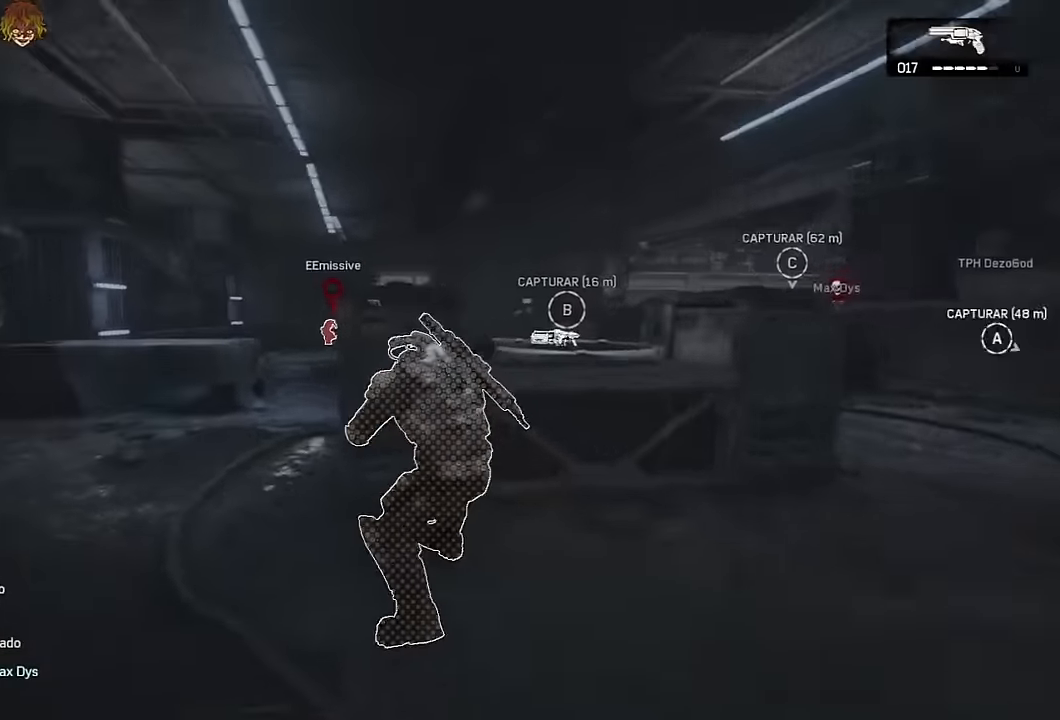
{"buttons": [], "left_stick": "up-left", "right_stick": "center", "events": [[34, "right_stick", "center"], [100, "L1", "up"], [184, "A", "down"], [317, "L1", "down"], [334, "A", "up"], [467, "L1", "up"]]}
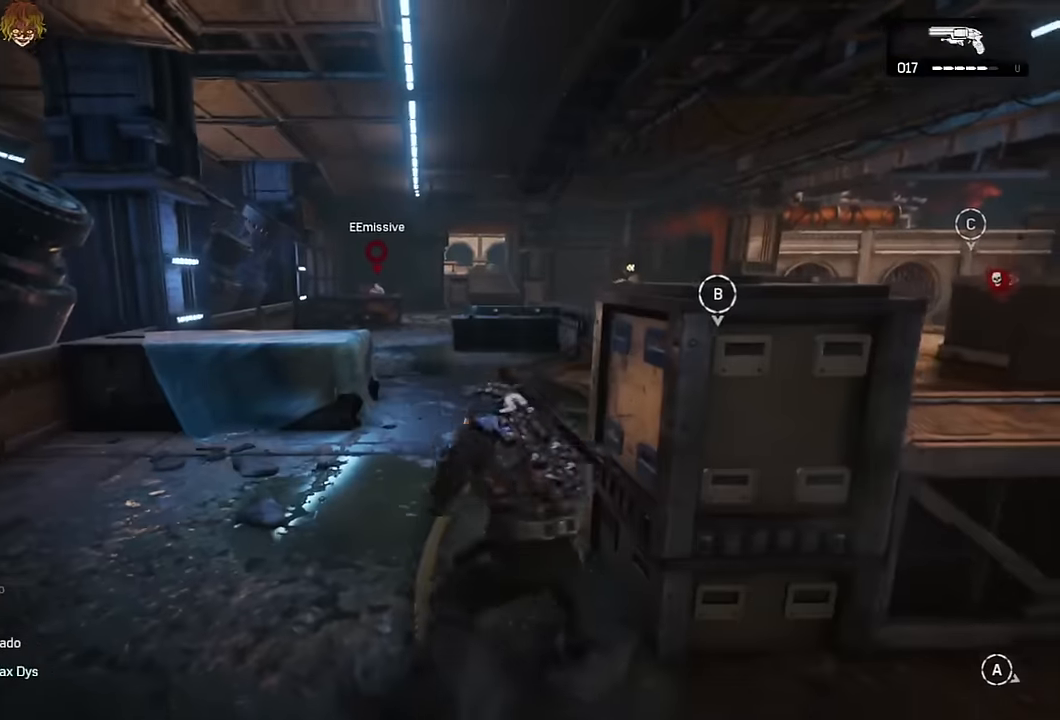
{"buttons": ["L1"], "left_stick": "left", "right_stick": "center", "events": [[50, "A", "down"], [100, "A", "up"], [200, "right_stick", "right"], [384, "right_stick", "center"], [434, "L1", "down"], [467, "left_stick", "left"]]}
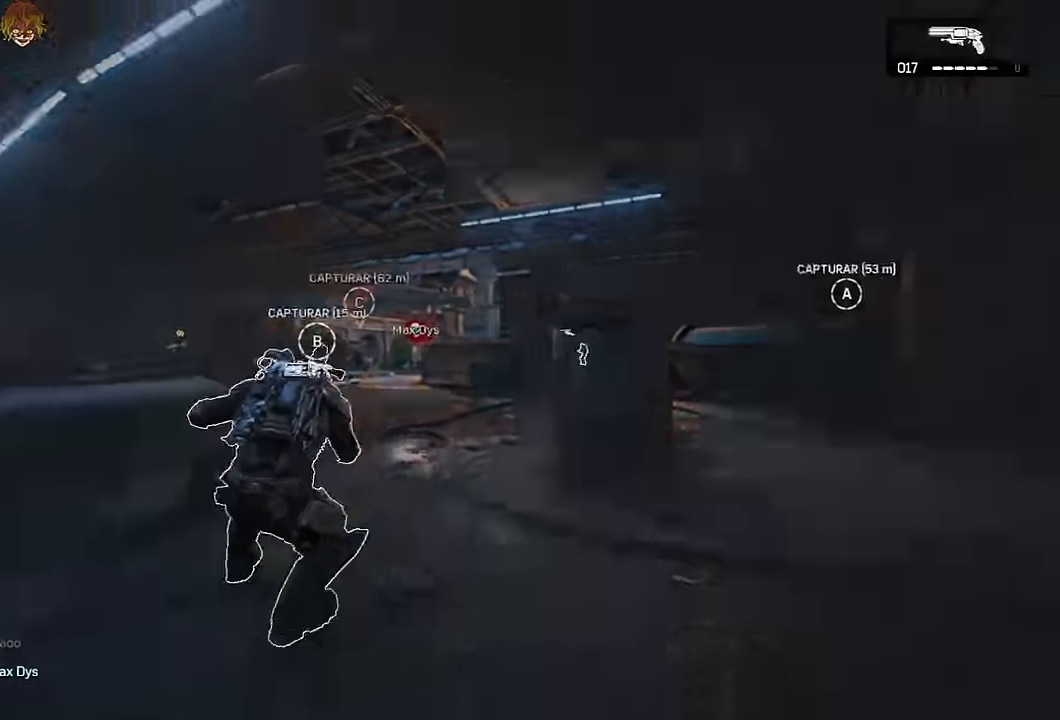
{"buttons": ["L2"], "left_stick": "up", "right_stick": "center", "events": [[17, "left_stick", "down-left"], [50, "L1", "up"], [184, "left_stick", "left"], [217, "L2", "down"], [284, "left_stick", "up-left"], [300, "L3", "down"], [300, "R3", "down"], [334, "right_stick", "down-right"], [367, "R3", "up"], [384, "L3", "up"], [417, "left_stick", "up"], [434, "right_stick", "center"]]}
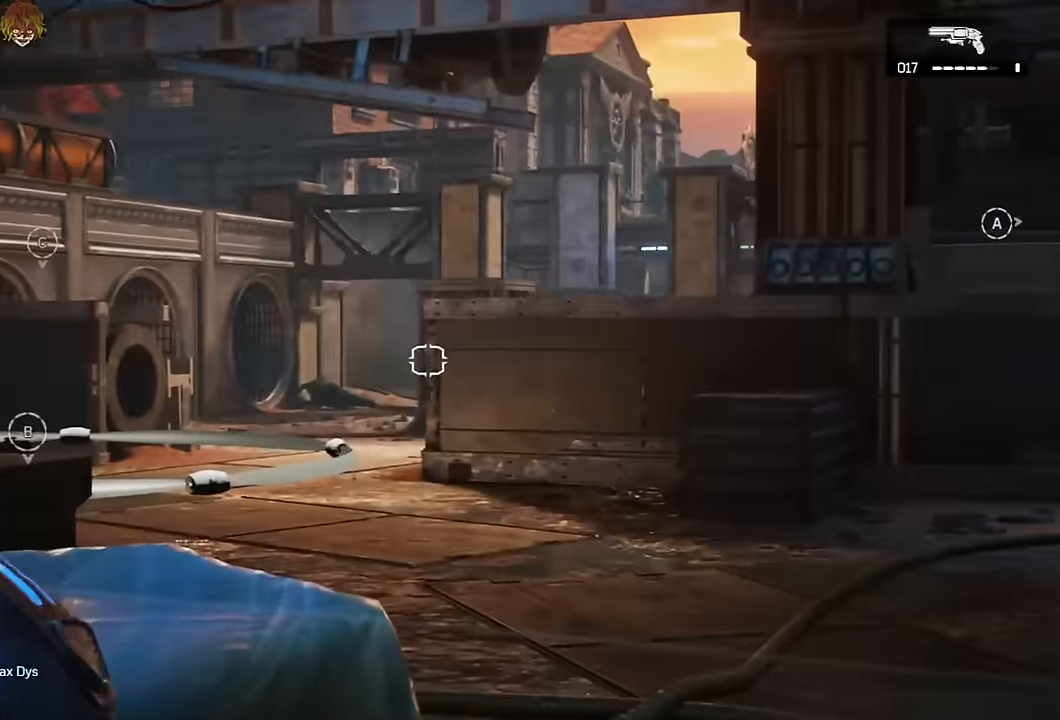
{"buttons": ["L2"], "left_stick": "center", "right_stick": "center", "events": [[67, "L2", "up"], [100, "left_stick", "center"], [184, "left_stick", "down-left"], [350, "left_stick", "center"], [367, "L2", "down"], [434, "L3", "down"], [434, "R3", "down"], [500, "L3", "up"], [500, "R3", "up"]]}
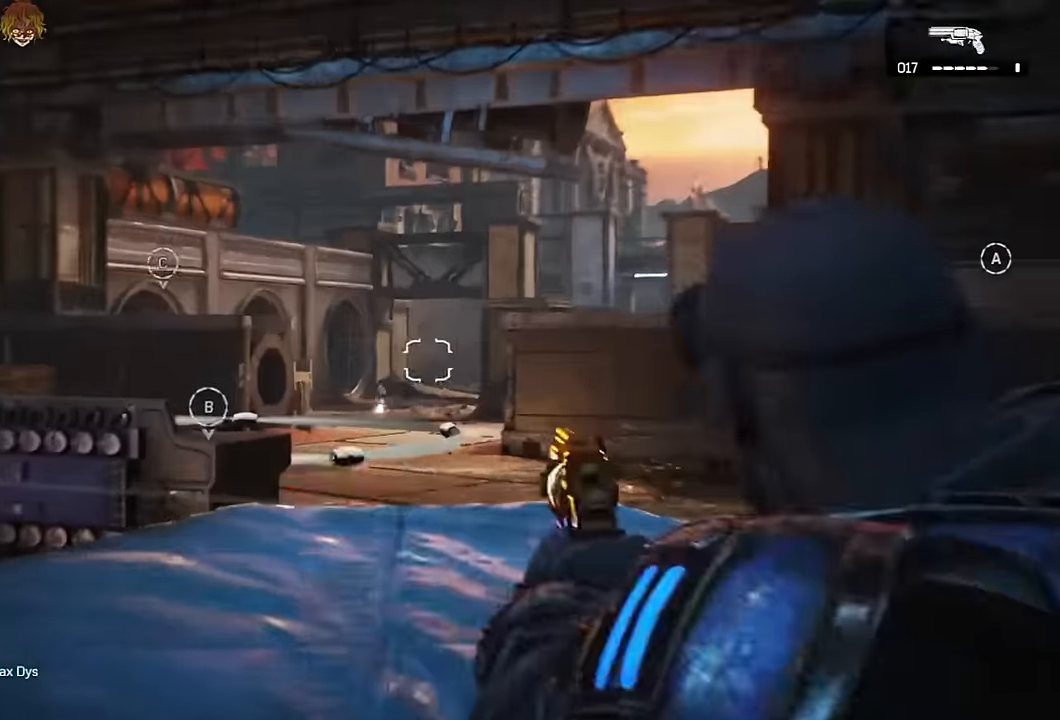
{"buttons": ["L2", "R2", "L3"], "left_stick": "center", "right_stick": "center", "events": [[67, "L2", "up"], [267, "L2", "down"], [300, "L3", "down"], [400, "L3", "up"], [467, "L3", "down"], [467, "R2", "down"]]}
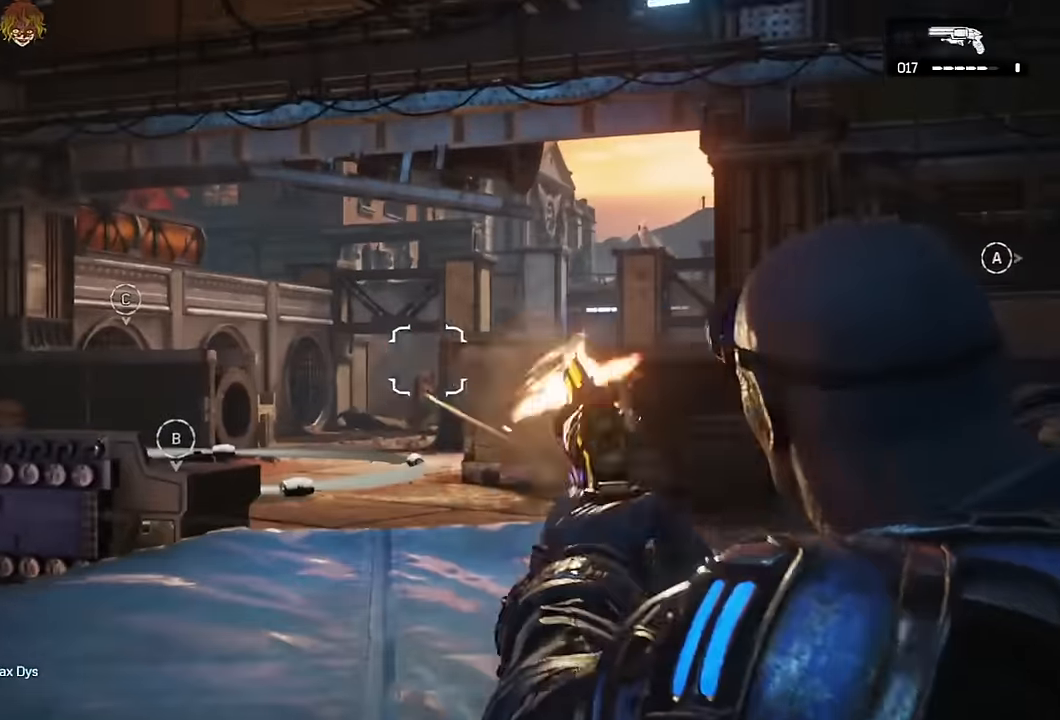
{"buttons": [], "left_stick": "center", "right_stick": "center"}
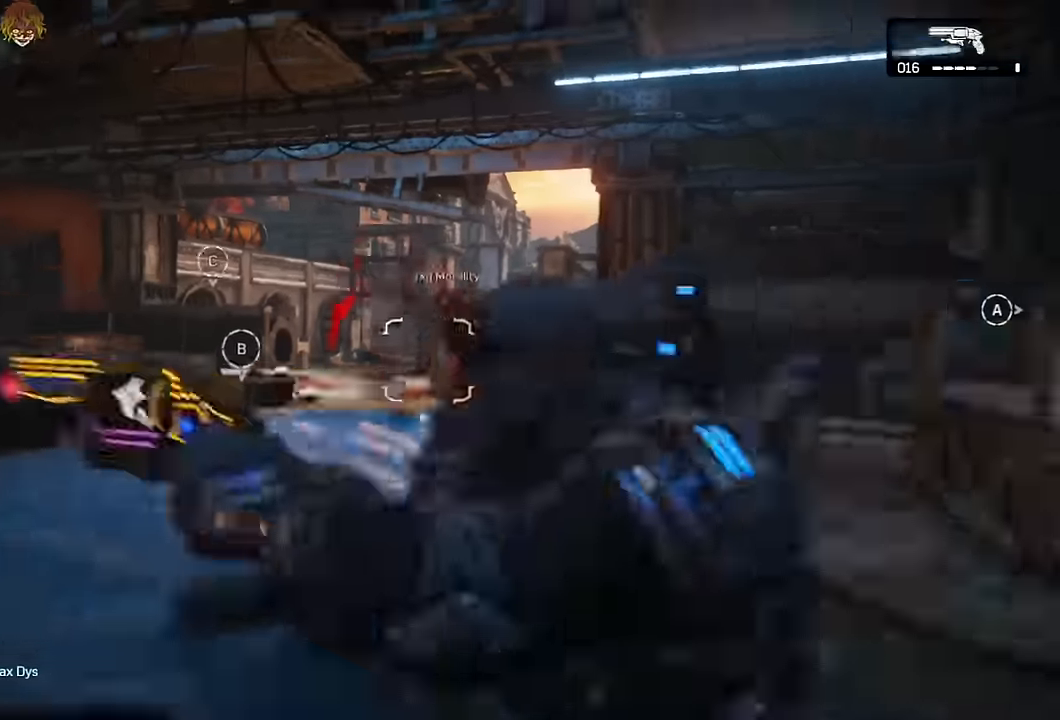
{"buttons": ["L1"], "left_stick": "center", "right_stick": "center", "events": [[133, "L1", "down"]]}
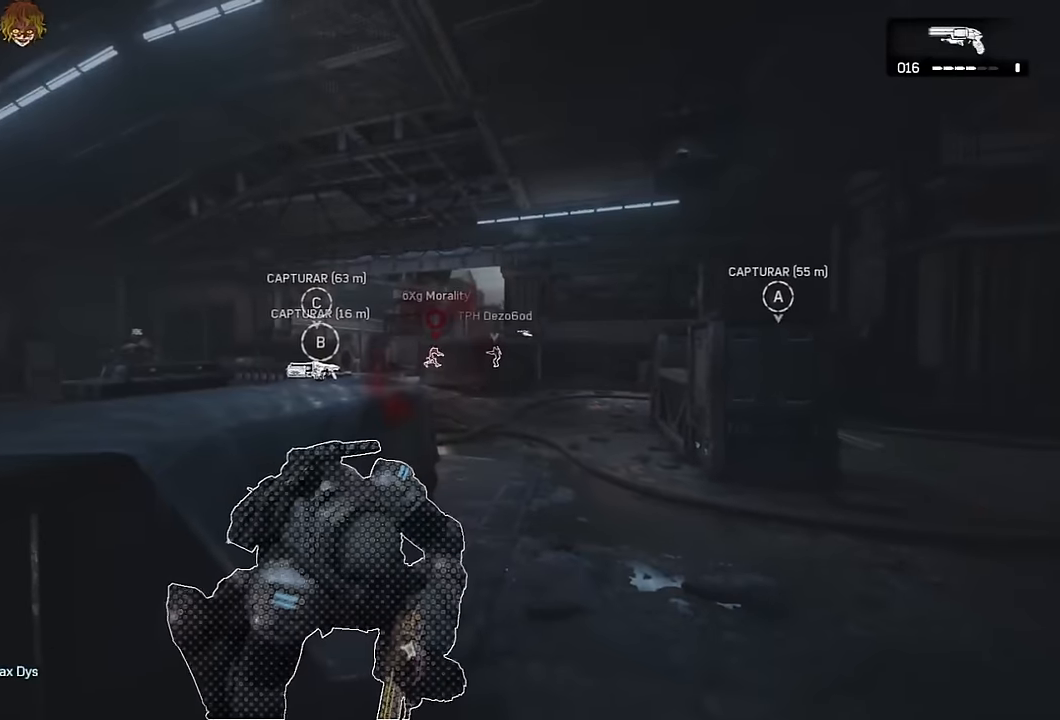
{"buttons": ["L1"], "left_stick": "center", "right_stick": "center", "events": [[100, "L1", "up"], [316, "L1", "down"]]}
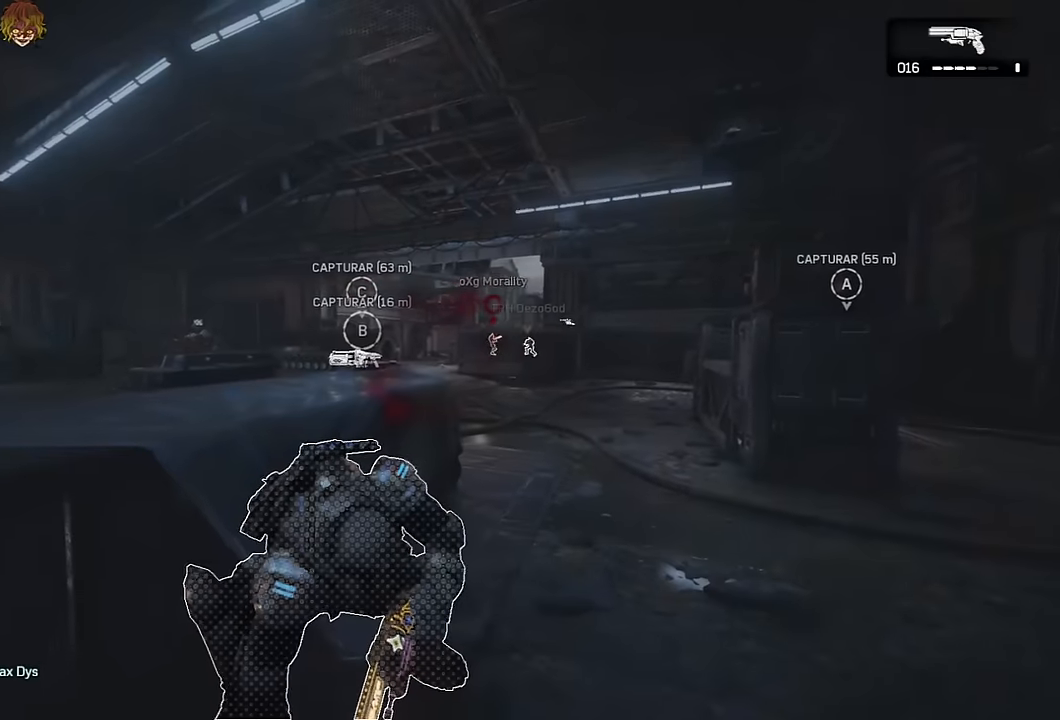
{"buttons": [], "left_stick": "center", "right_stick": "center", "events": [[50, "L1", "up"], [183, "R1", "down"], [283, "R1", "up"]]}
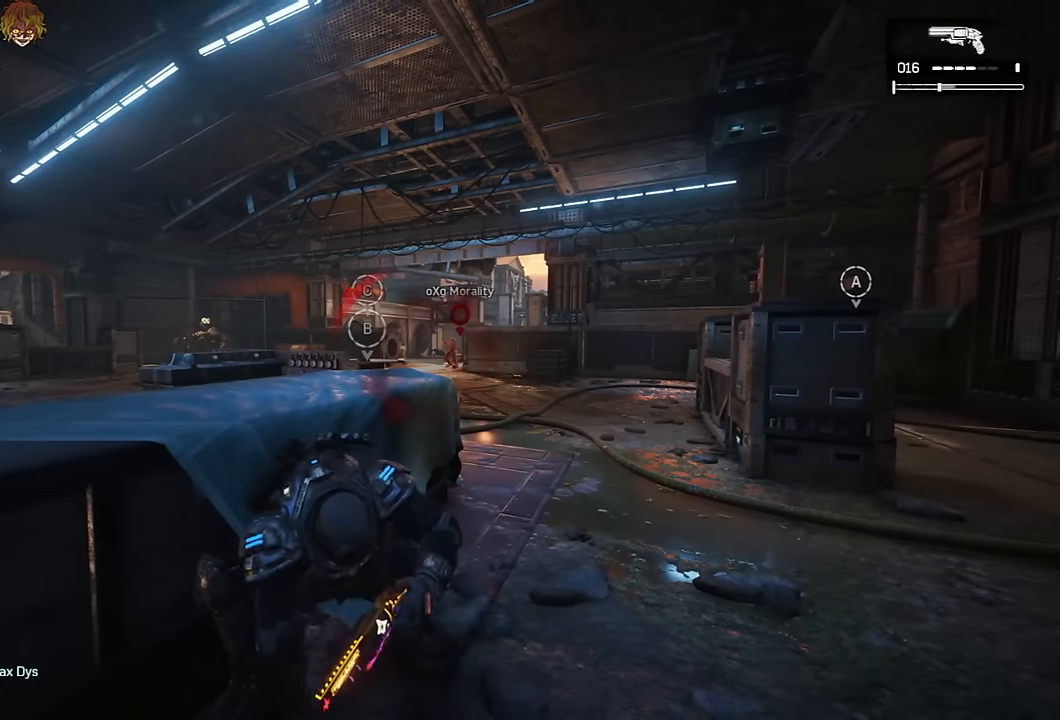
{"buttons": [], "left_stick": "center", "right_stick": "center", "events": [[266, "left_stick", "up-right"], [383, "left_stick", "center"]]}
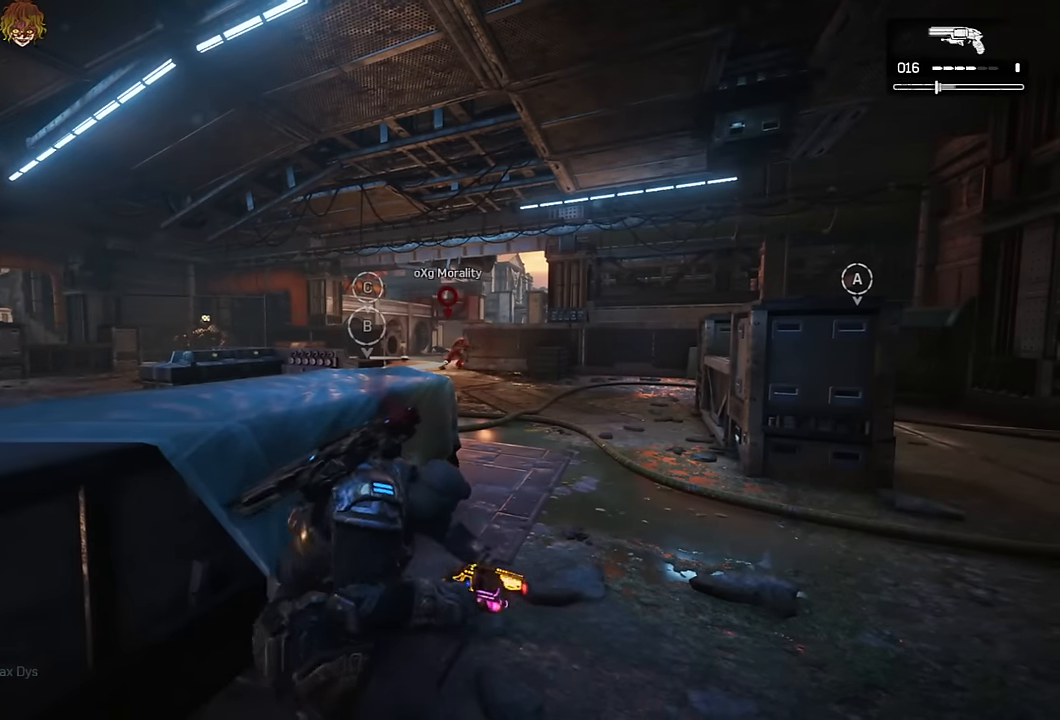
{"buttons": [], "left_stick": "center", "right_stick": "center", "events": [[66, "R1", "down"], [166, "R1", "up"]]}
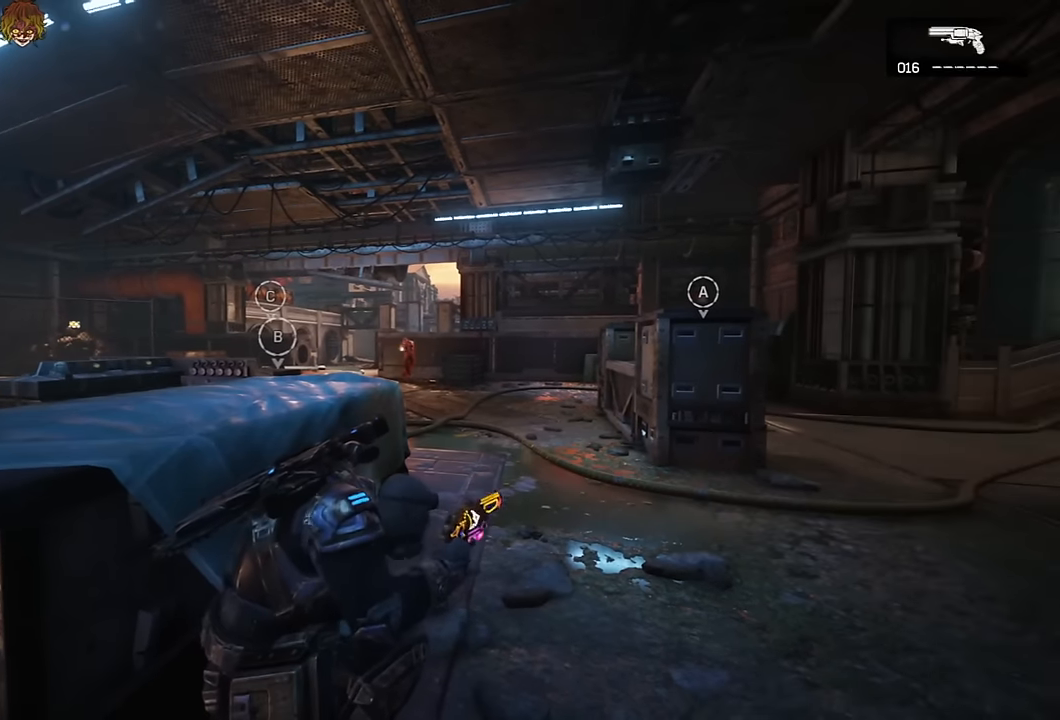
{"buttons": [], "left_stick": "center", "right_stick": "center", "events": [[316, "L2", "down"], [416, "R2", "down"], [433, "L2", "up"], [483, "R2", "up"]]}
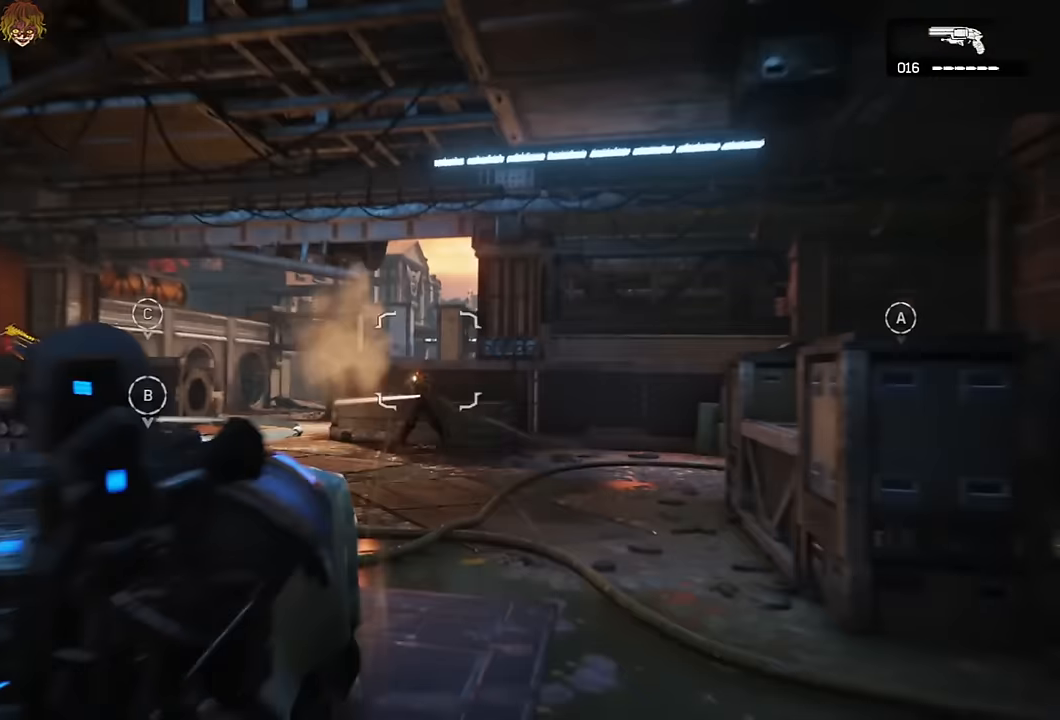
{"buttons": ["L2"], "left_stick": "center", "right_stick": "center", "events": [[400, "L2", "down"], [433, "L3", "down"], [500, "L3", "up"]]}
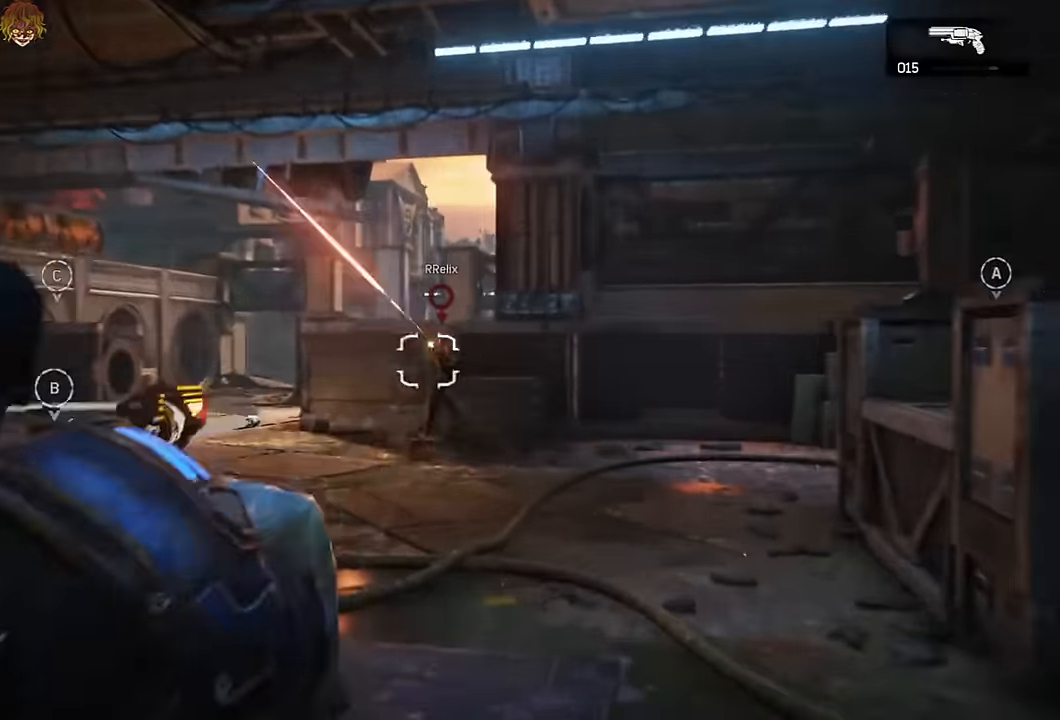
{"buttons": ["L2", "R2", "L3"], "left_stick": "center", "right_stick": "down-right", "events": [[16, "R2", "down"], [50, "L2", "up"], [66, "R2", "up"], [400, "L2", "down"], [416, "right_stick", "left"], [433, "L3", "down"], [500, "R2", "down"], [500, "right_stick", "down-right"]]}